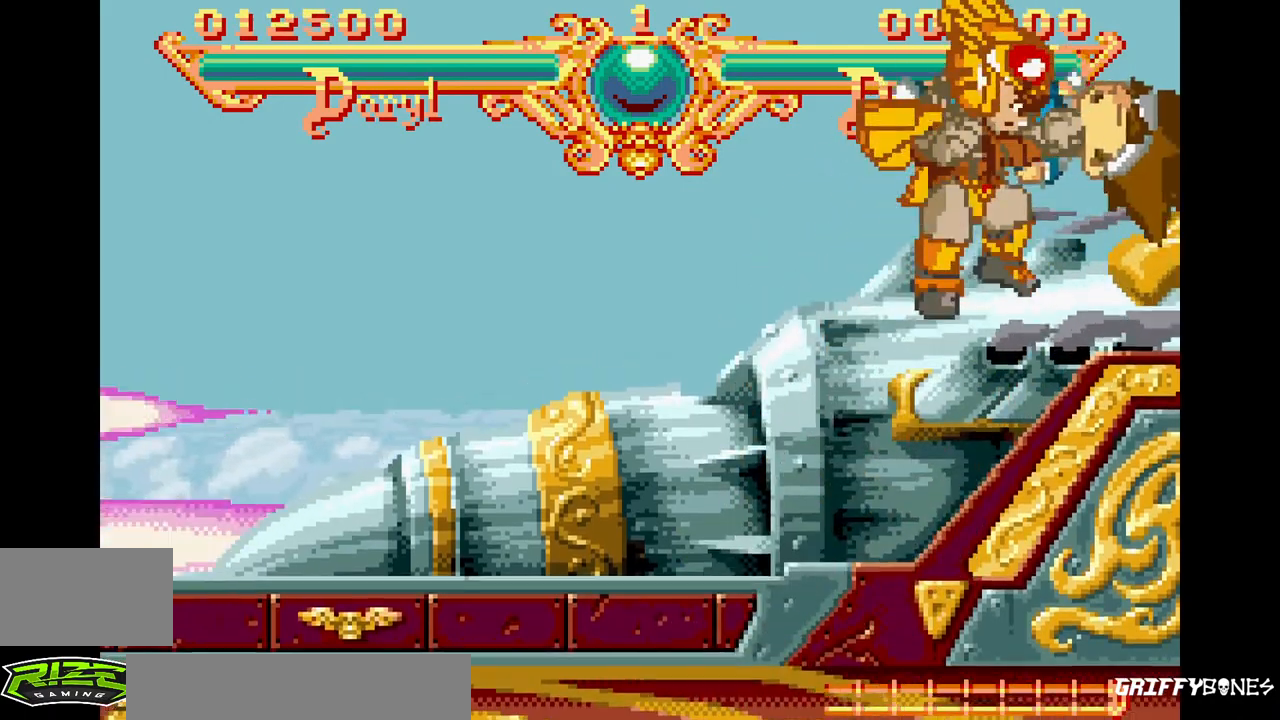
Gameplay with a controller (arcade stick); each line is a JSON object with the inputs held at the frame after it. "events" lists button and stick changes between this image and that frame as [ms after this image, input, new state], when the widget could be followed in between. Not read: CROSS L3 R3.
{"buttons": [], "events": [[317, "DPAD_RIGHT", "down"], [333, "SQUARE", "down"], [333, "TRIANGLE", "down"], [450, "SQUARE", "up"], [450, "TRIANGLE", "up"], [467, "DPAD_RIGHT", "up"]]}
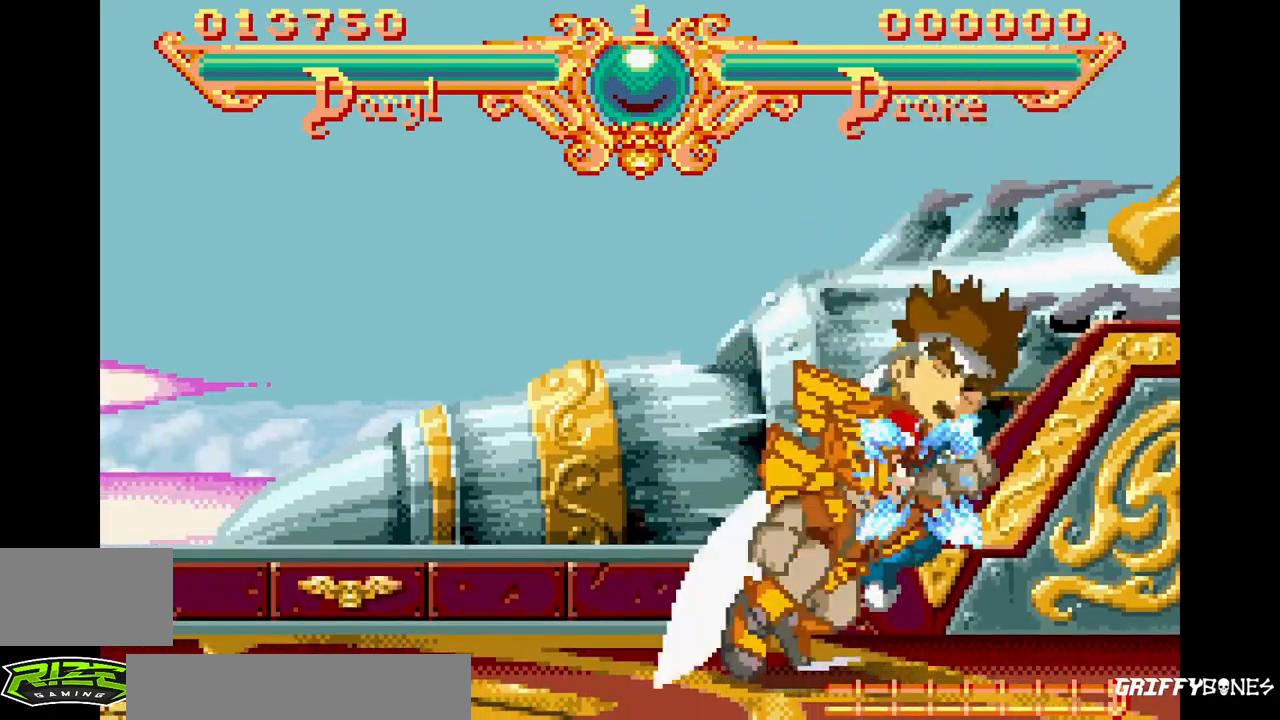
{"buttons": [], "events": []}
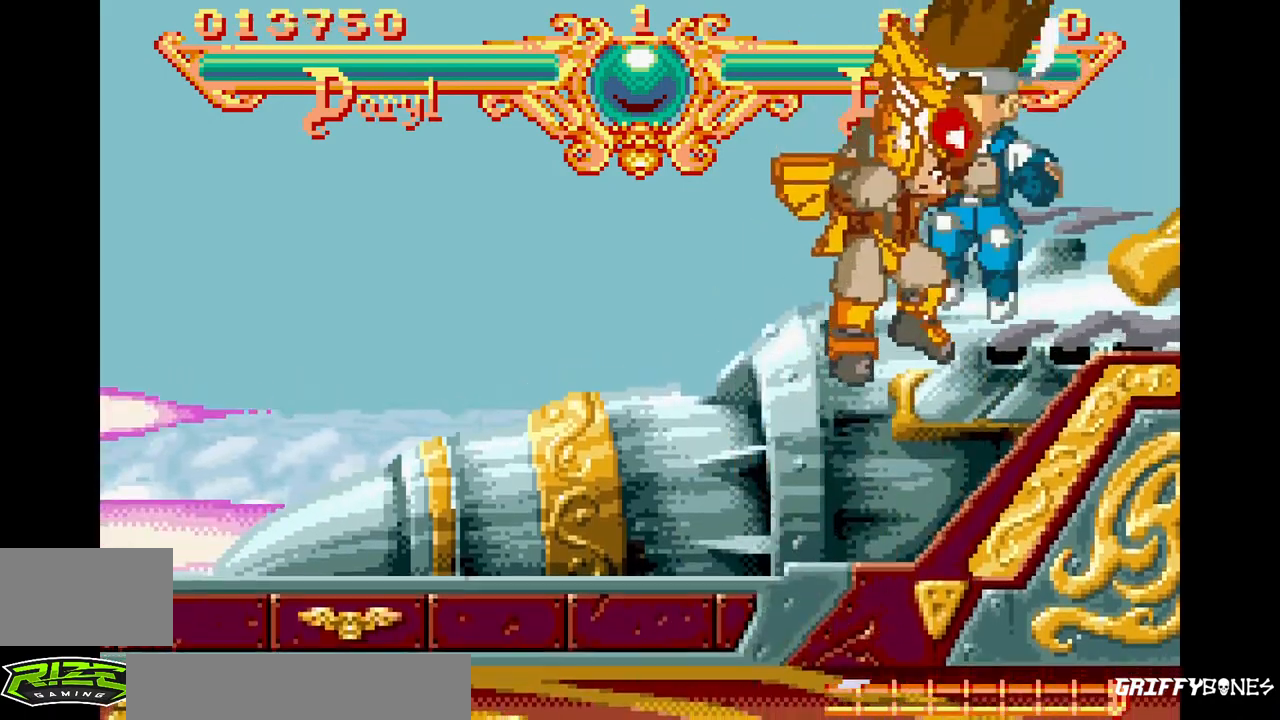
{"buttons": [], "events": [[267, "DPAD_RIGHT", "down"], [283, "SQUARE", "down"], [300, "TRIANGLE", "down"], [383, "SQUARE", "up"], [400, "DPAD_RIGHT", "up"], [400, "TRIANGLE", "up"]]}
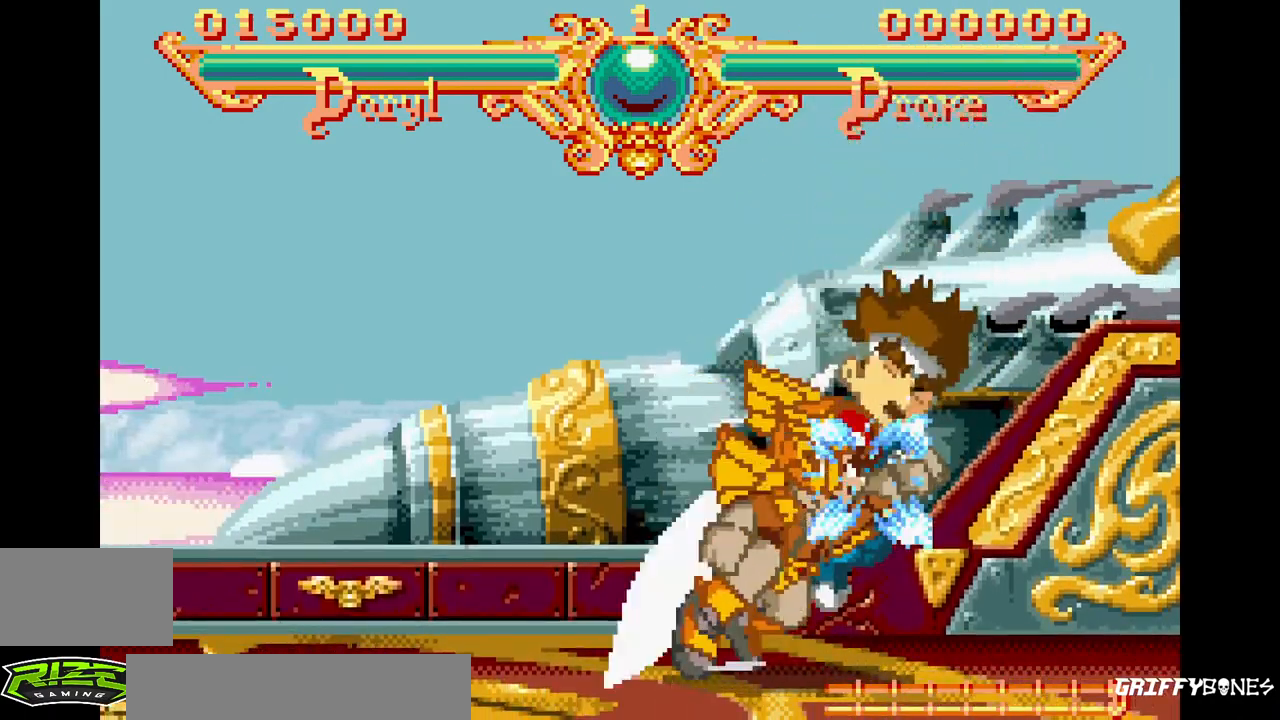
{"buttons": [], "events": []}
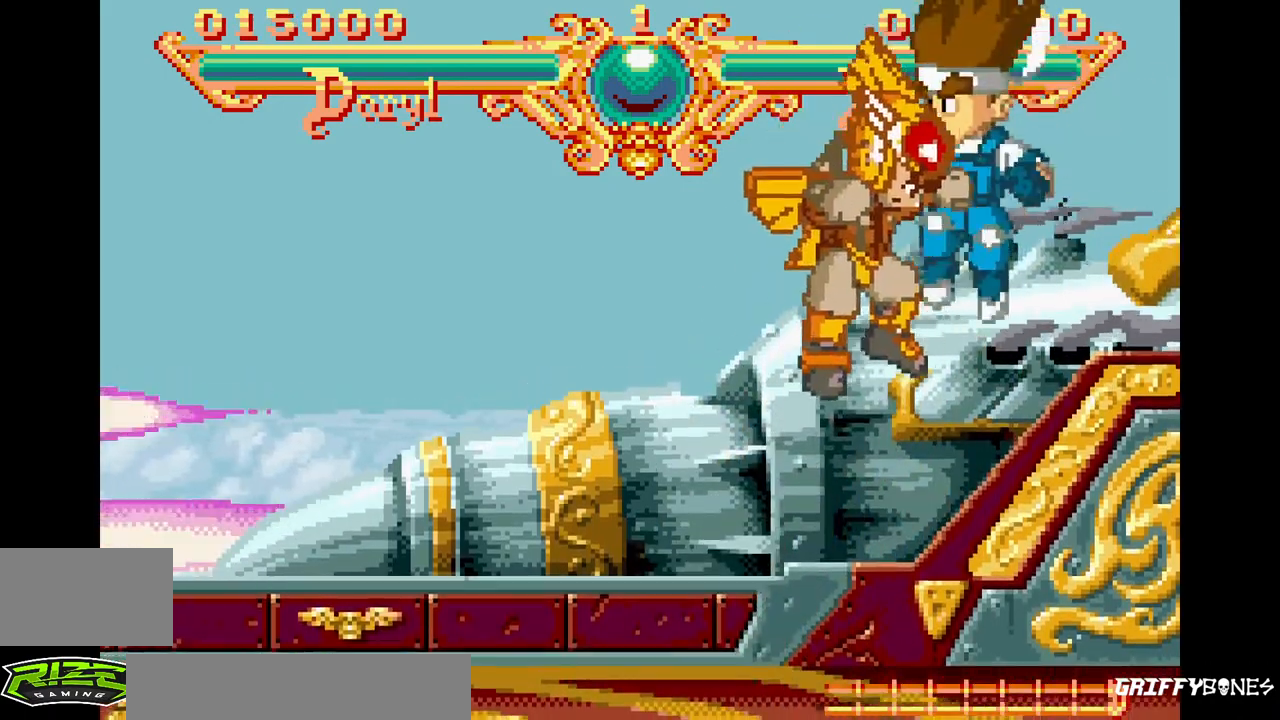
{"buttons": [], "events": [[250, "DPAD_RIGHT", "down"], [283, "SQUARE", "down"], [283, "TRIANGLE", "down"], [367, "DPAD_RIGHT", "up"], [383, "SQUARE", "up"], [383, "TRIANGLE", "up"]]}
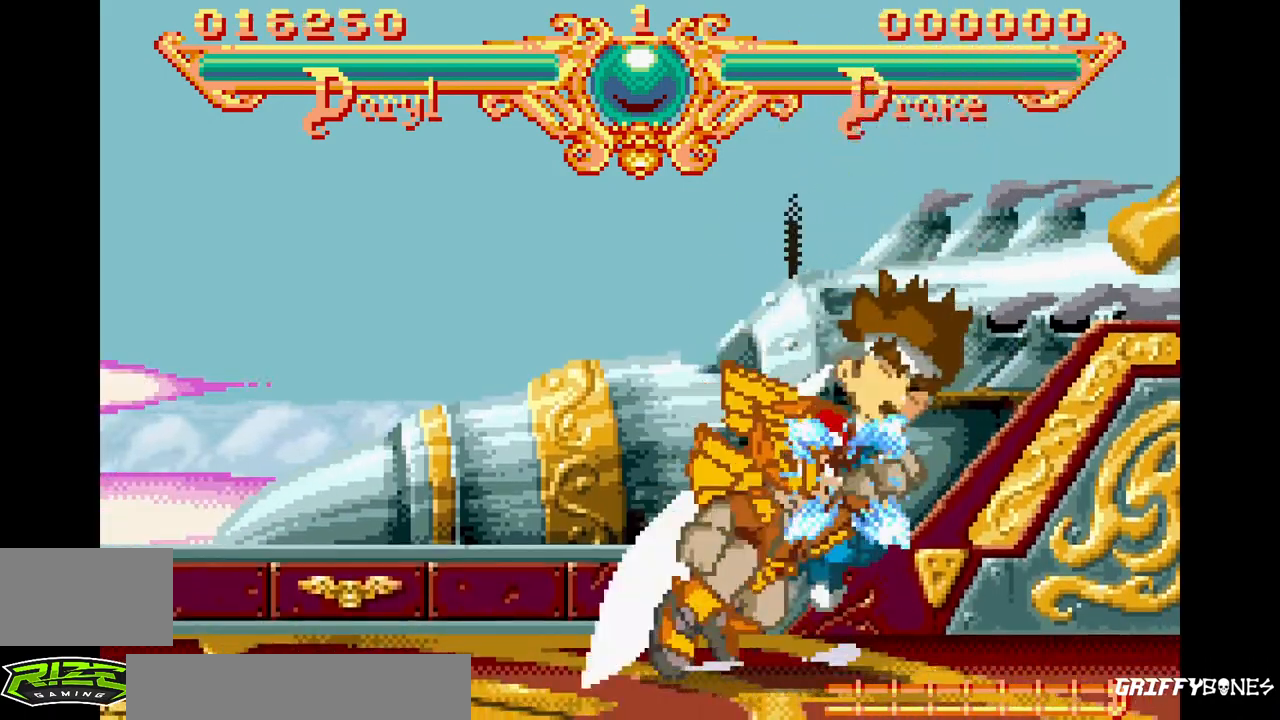
{"buttons": [], "events": []}
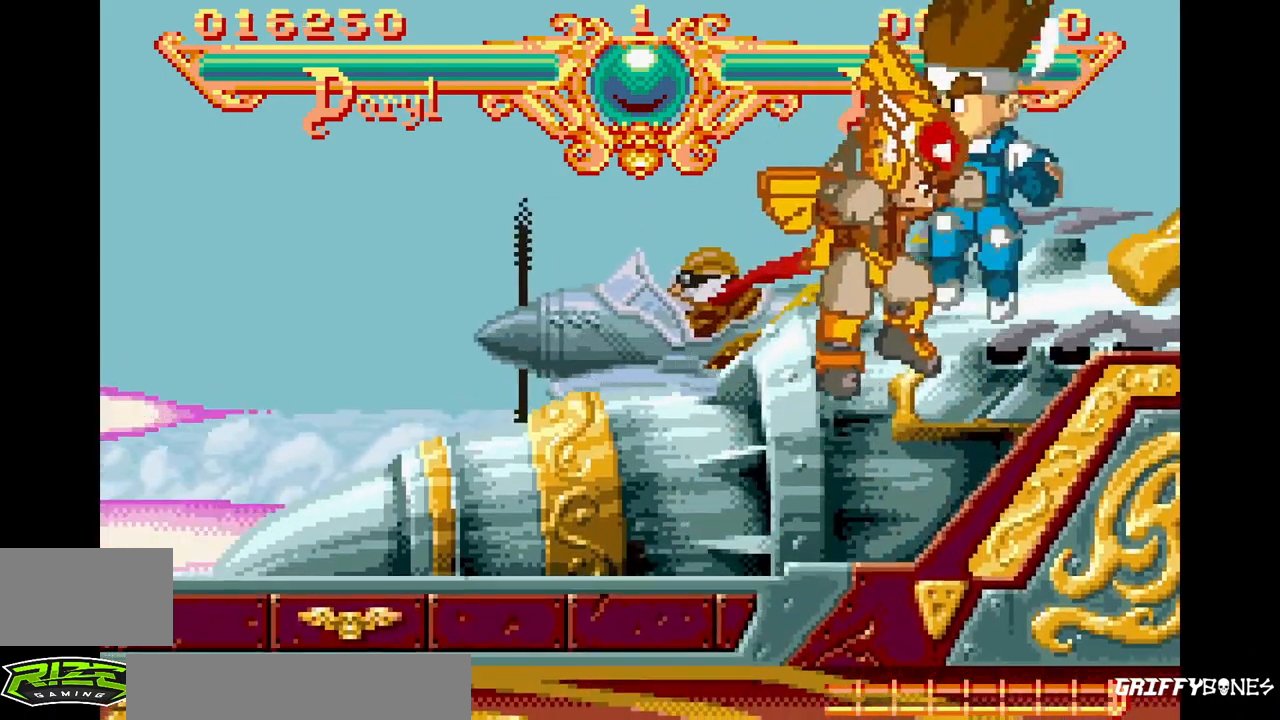
{"buttons": [], "events": [[183, "DPAD_RIGHT", "down"], [217, "SQUARE", "down"], [217, "TRIANGLE", "down"], [317, "TRIANGLE", "up"], [333, "DPAD_RIGHT", "up"], [333, "SQUARE", "up"]]}
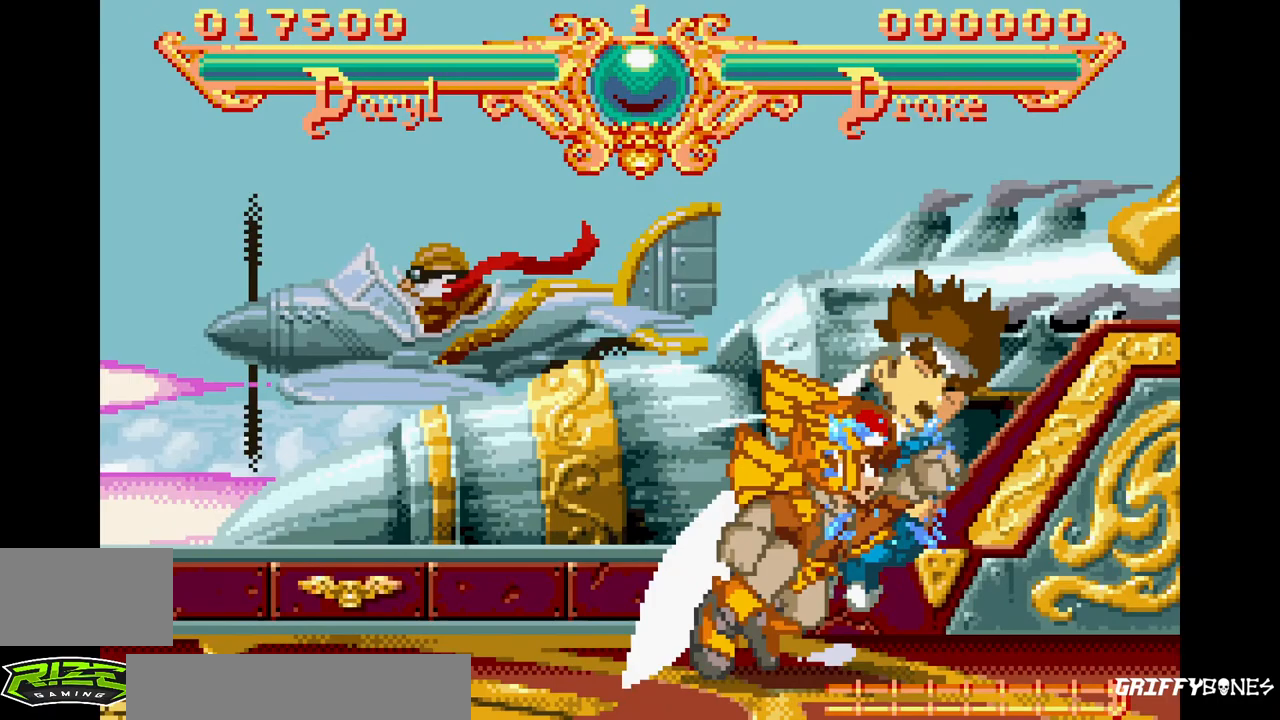
{"buttons": [], "events": []}
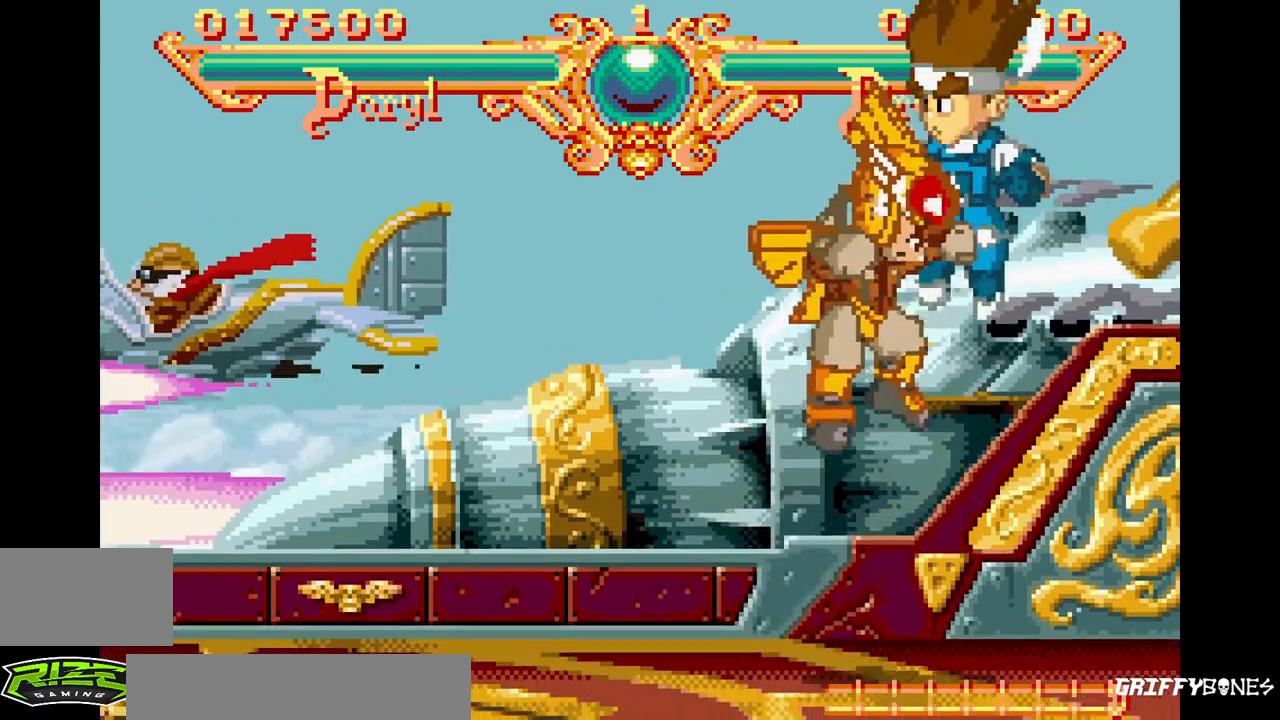
{"buttons": [], "events": [[133, "DPAD_RIGHT", "down"], [167, "SQUARE", "down"], [167, "TRIANGLE", "down"], [267, "DPAD_RIGHT", "up"], [267, "SQUARE", "up"], [267, "TRIANGLE", "up"]]}
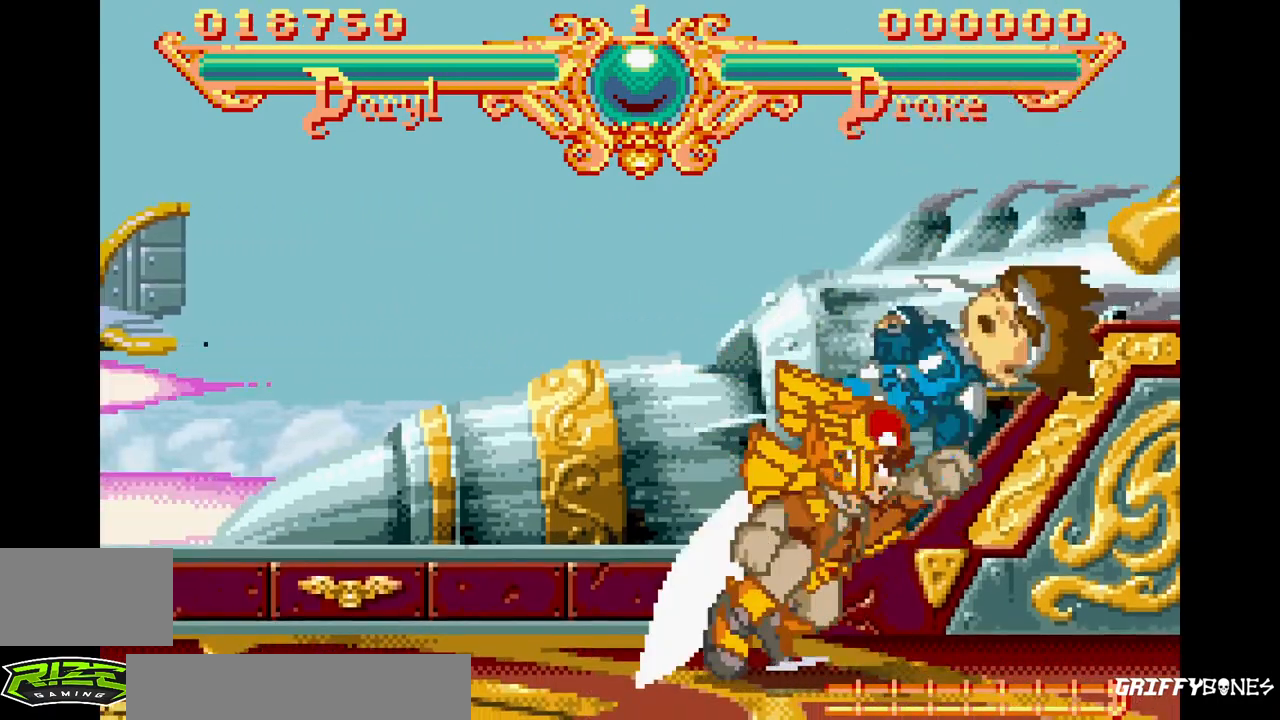
{"buttons": [], "events": []}
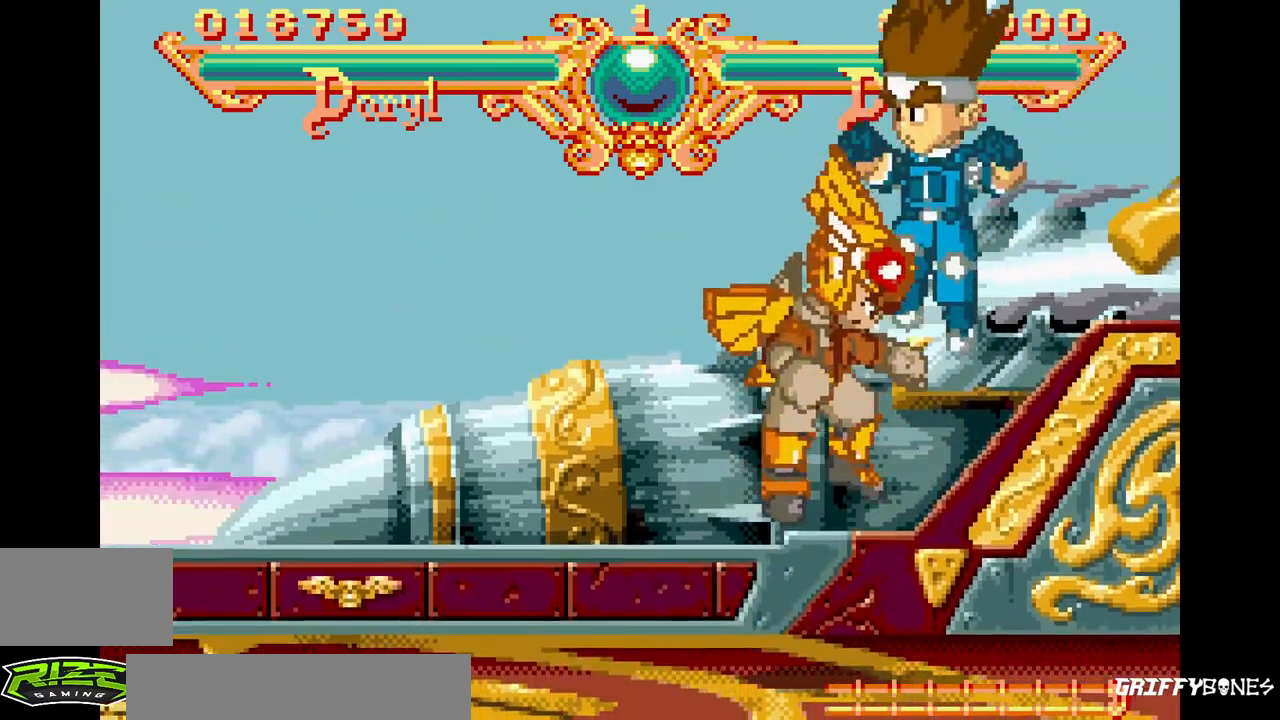
{"buttons": [], "events": [[83, "DPAD_RIGHT", "down"], [117, "SQUARE", "down"], [117, "TRIANGLE", "down"], [167, "DPAD_RIGHT", "up"], [183, "SQUARE", "up"], [200, "TRIANGLE", "up"]]}
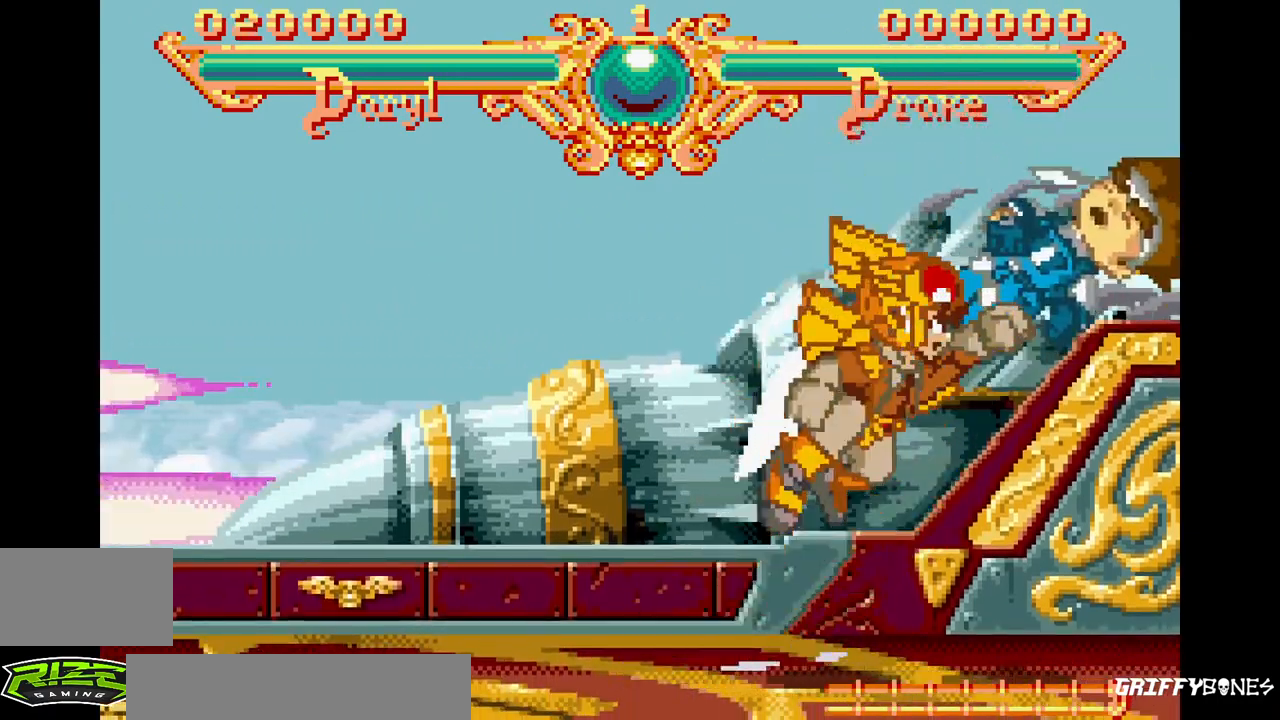
{"buttons": ["SQUARE", "TRIANGLE", "DPAD_RIGHT"], "events": [[483, "DPAD_RIGHT", "down"], [500, "SQUARE", "down"], [500, "TRIANGLE", "down"]]}
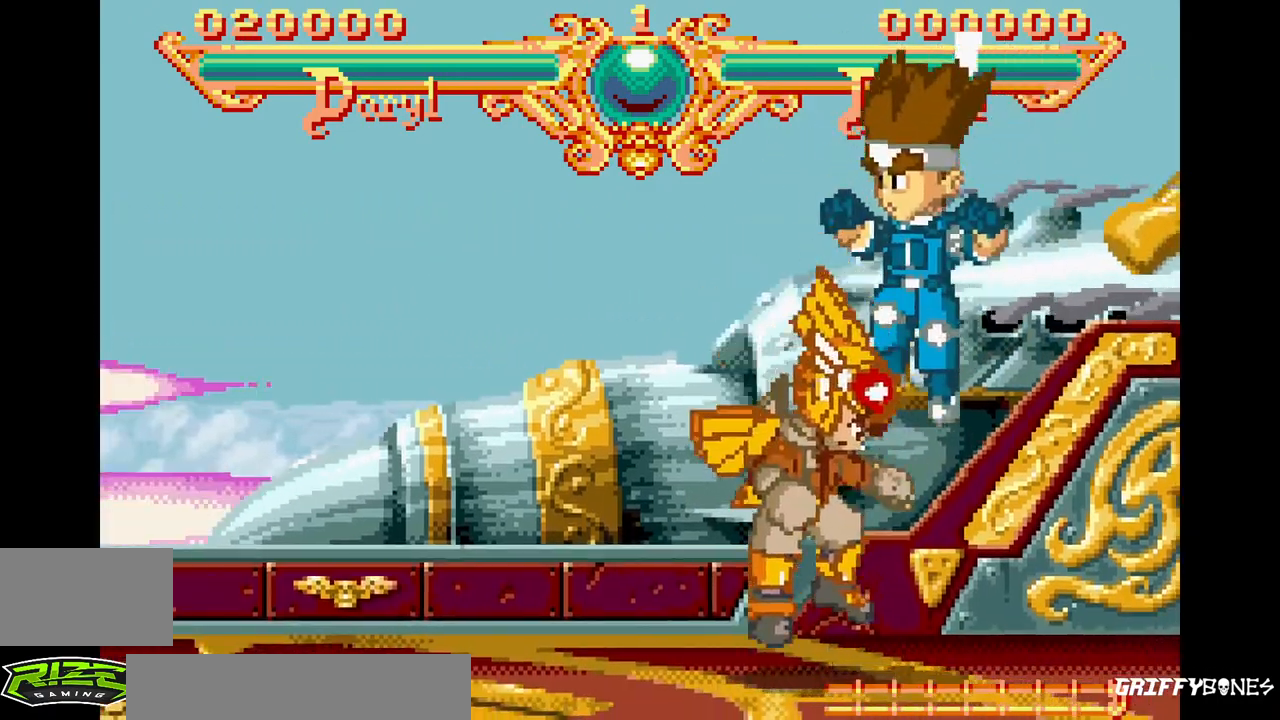
{"buttons": [], "events": [[67, "DPAD_RIGHT", "up"], [100, "TRIANGLE", "up"], [117, "SQUARE", "up"]]}
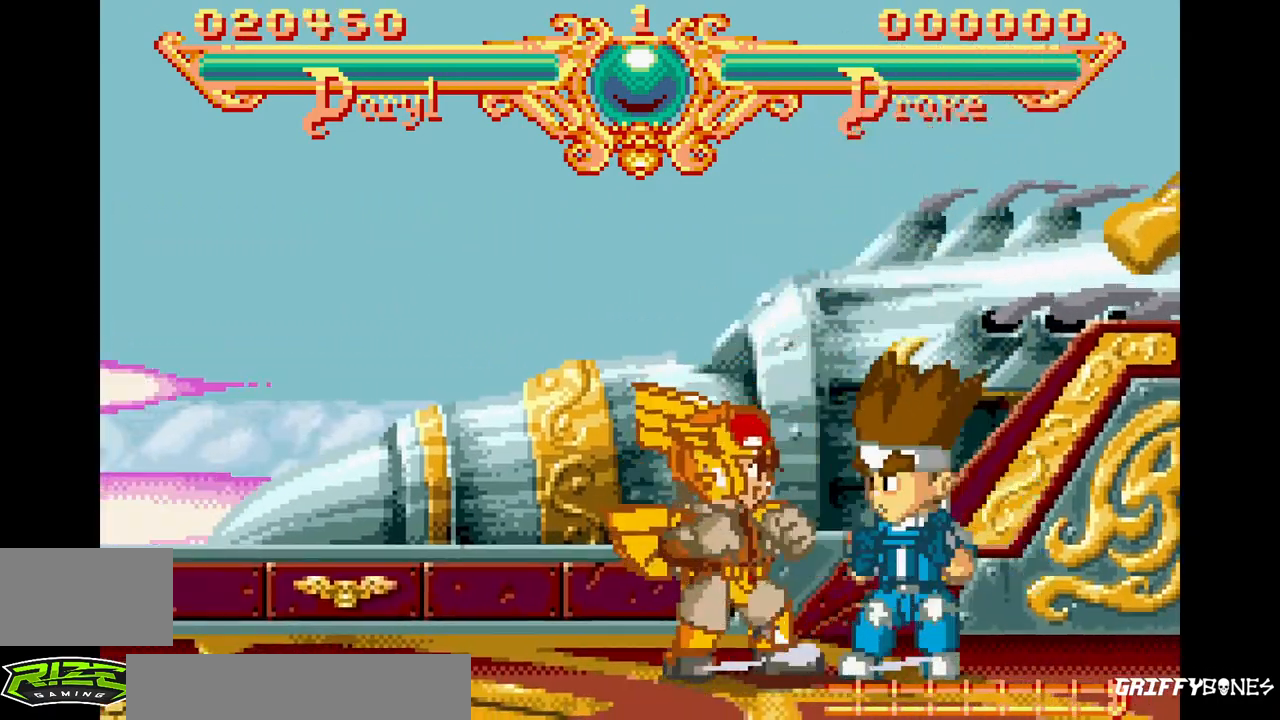
{"buttons": [], "events": []}
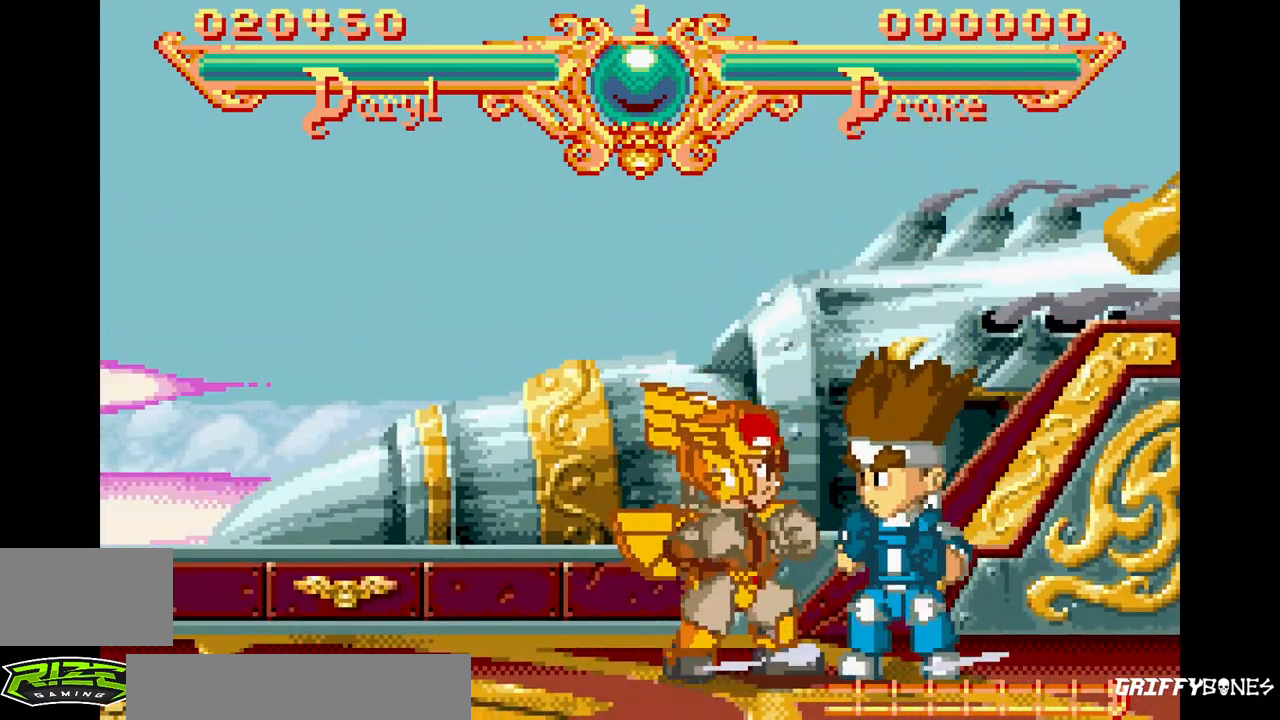
{"buttons": [], "events": []}
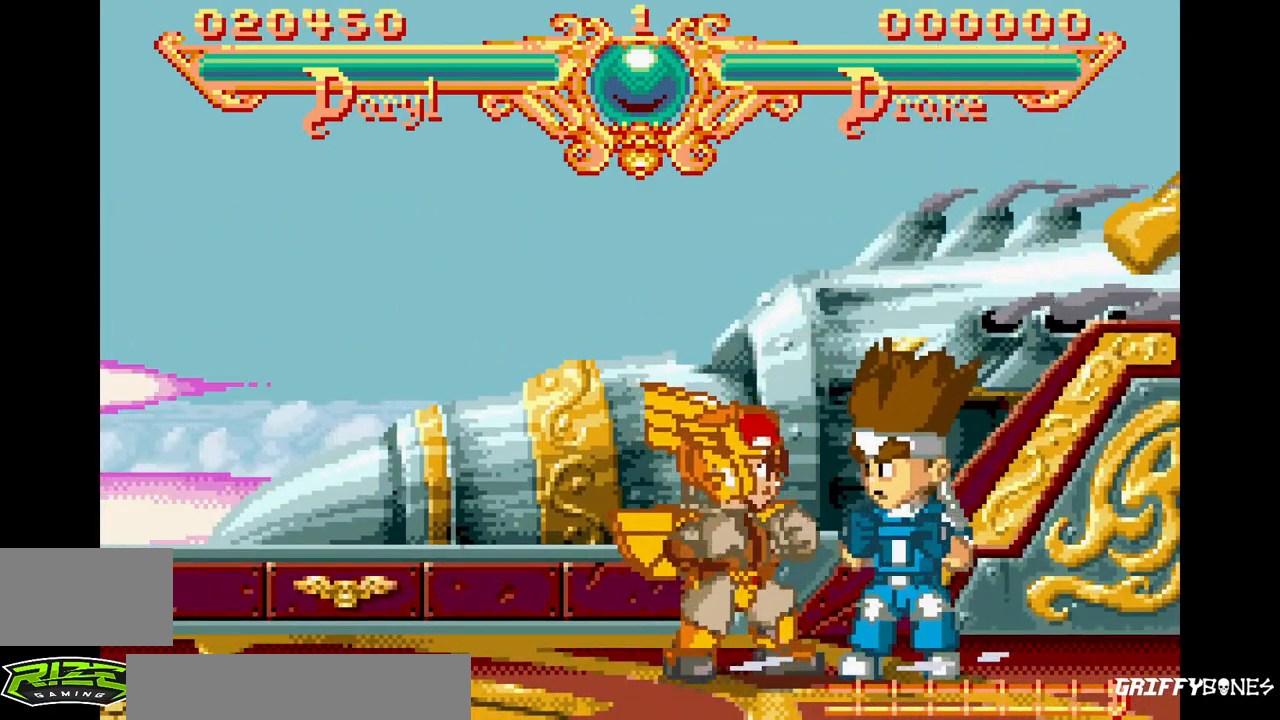
{"buttons": [], "events": []}
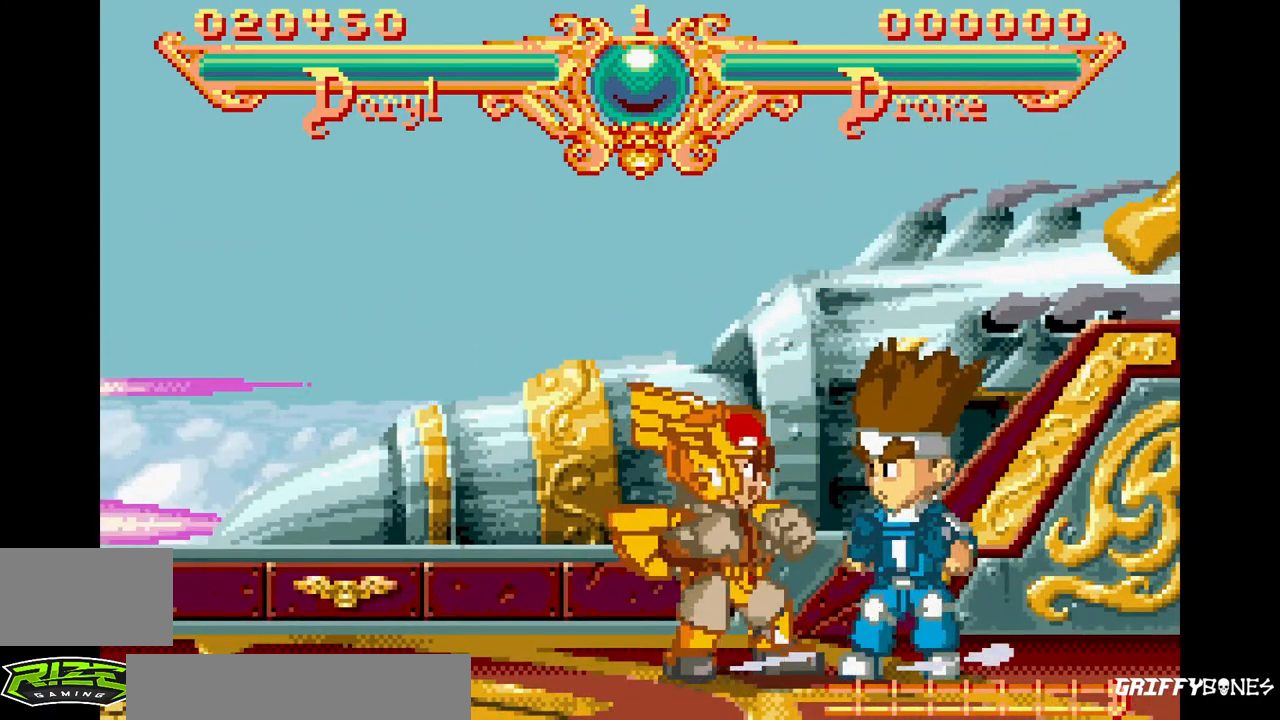
{"buttons": ["DPAD_RIGHT"], "events": [[183, "DPAD_RIGHT", "down"]]}
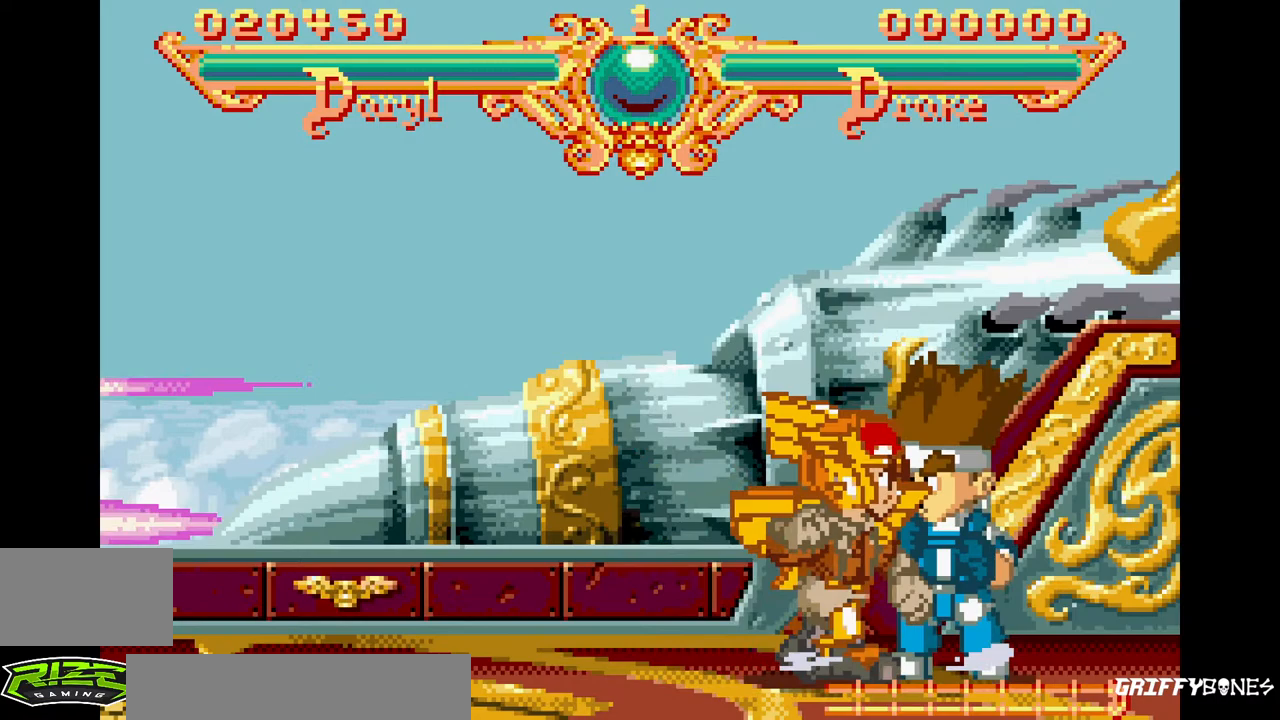
{"buttons": ["DPAD_RIGHT"], "events": [[33, "DPAD_RIGHT", "up"], [483, "DPAD_RIGHT", "down"]]}
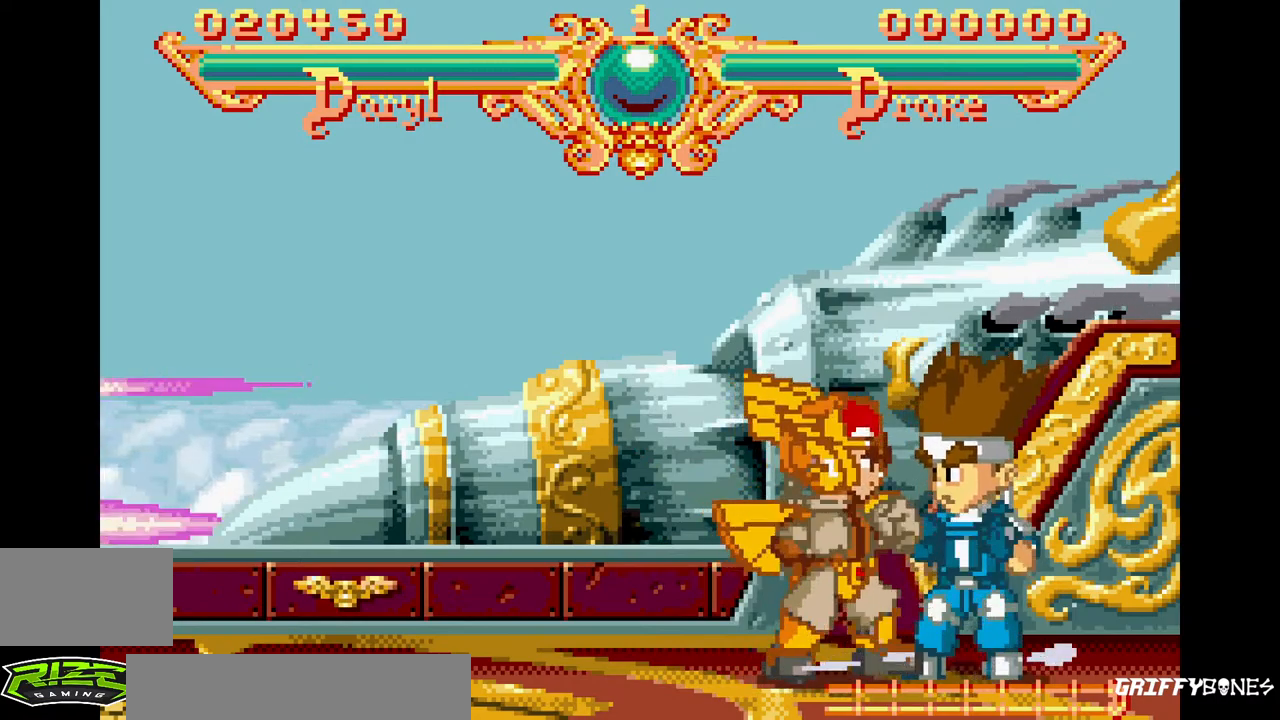
{"buttons": ["DPAD_RIGHT"], "events": [[217, "SQUARE", "down"], [267, "SQUARE", "up"]]}
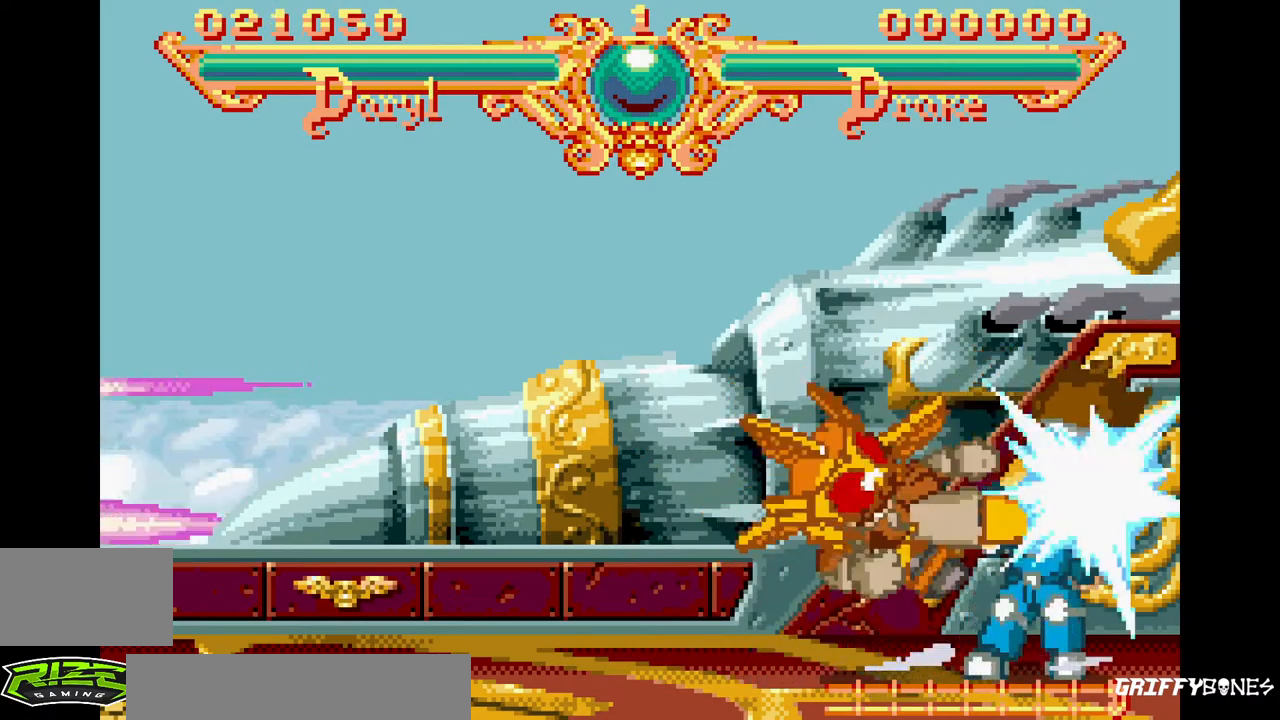
{"buttons": ["DPAD_RIGHT"], "events": []}
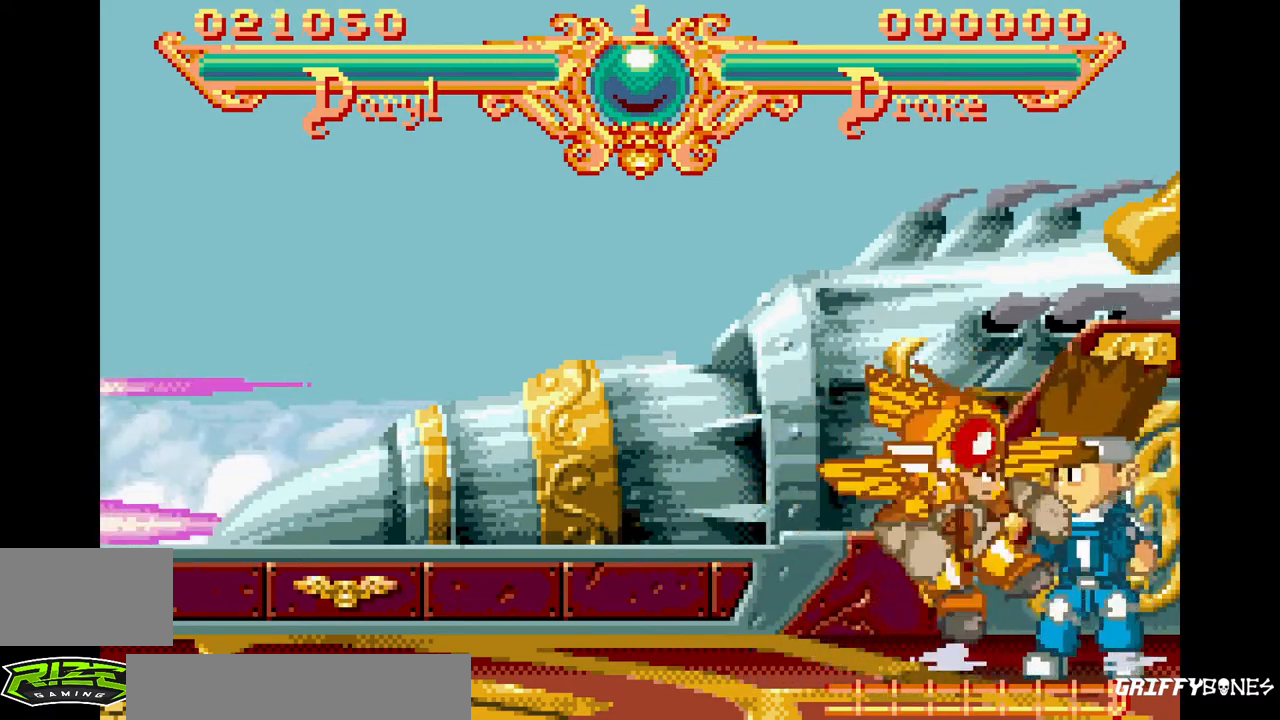
{"buttons": ["DPAD_RIGHT"], "events": []}
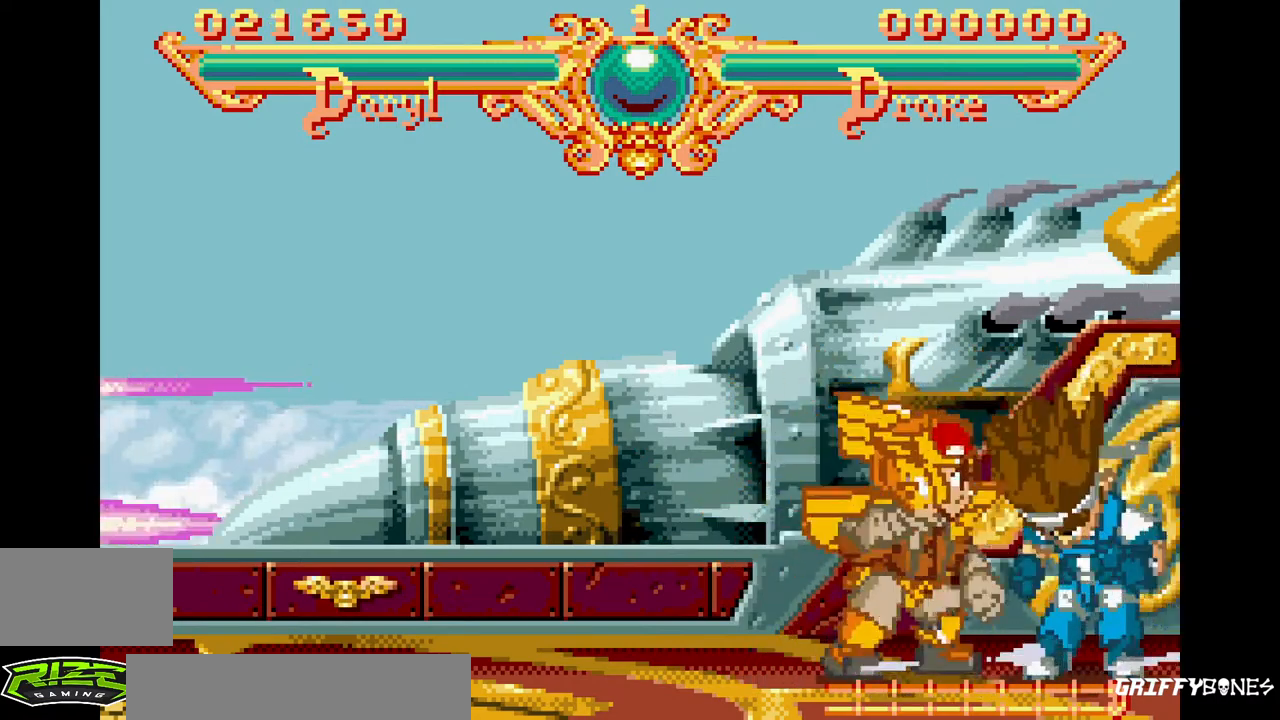
{"buttons": ["TRIANGLE", "DPAD_RIGHT"], "events": [[383, "TRIANGLE", "down"]]}
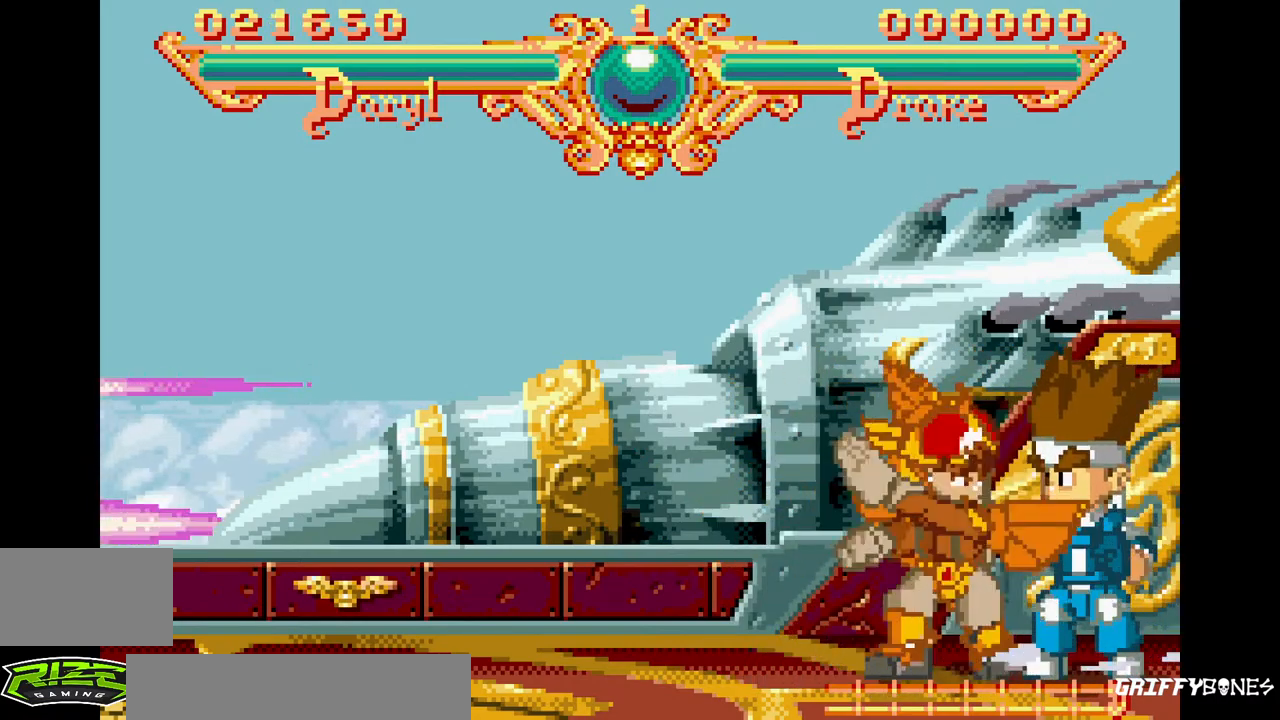
{"buttons": ["DPAD_RIGHT"], "events": [[17, "TRIANGLE", "up"], [350, "TRIANGLE", "down"], [500, "TRIANGLE", "up"]]}
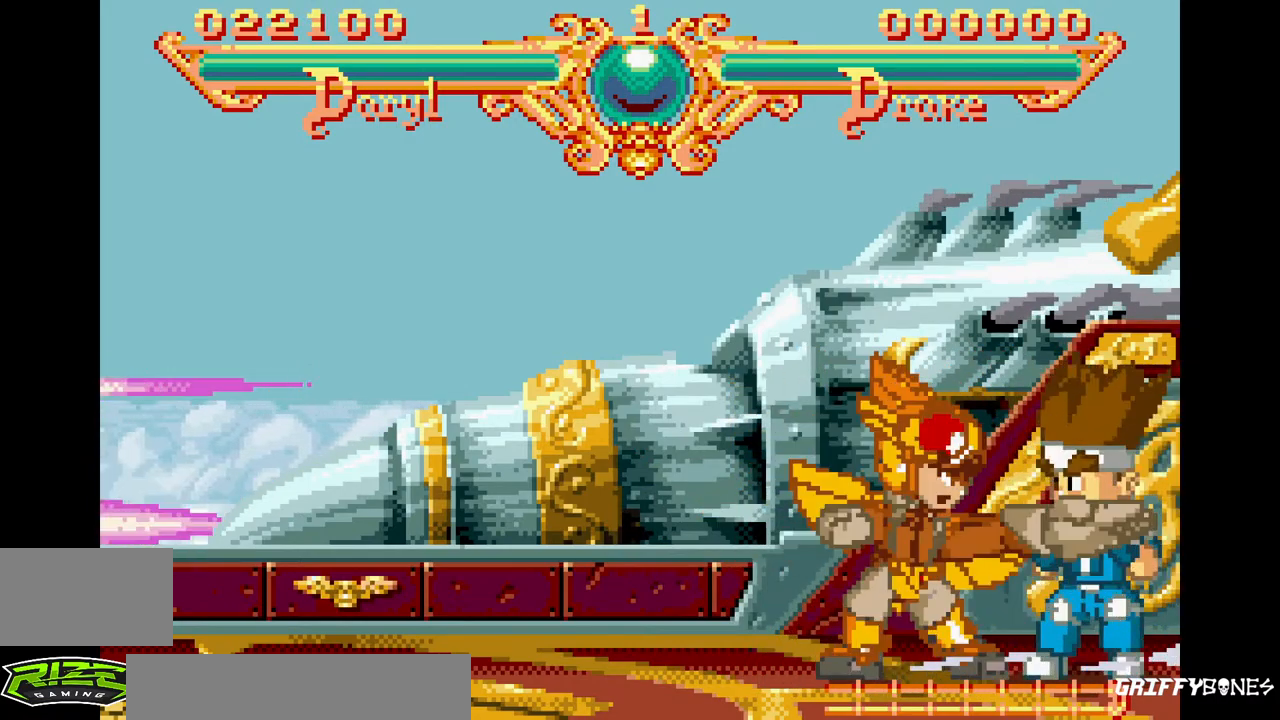
{"buttons": ["DPAD_RIGHT"], "events": [[350, "TRIANGLE", "down"], [483, "TRIANGLE", "up"]]}
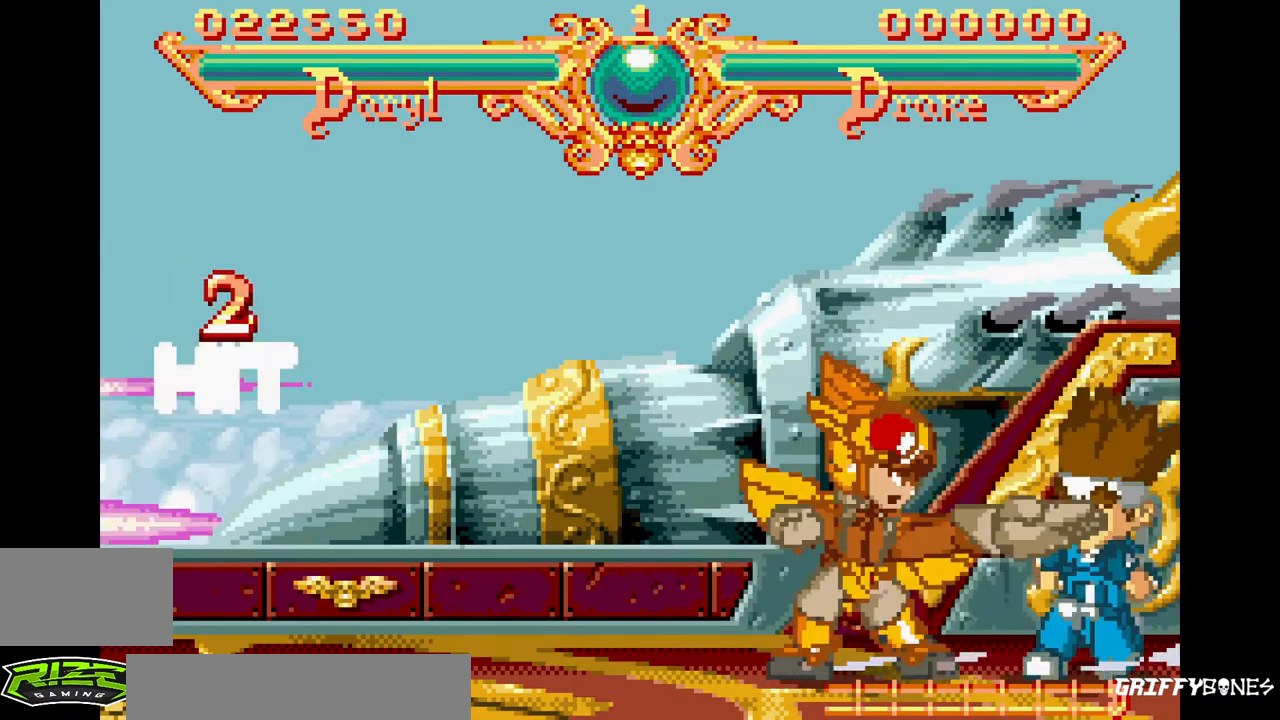
{"buttons": ["DPAD_RIGHT"], "events": []}
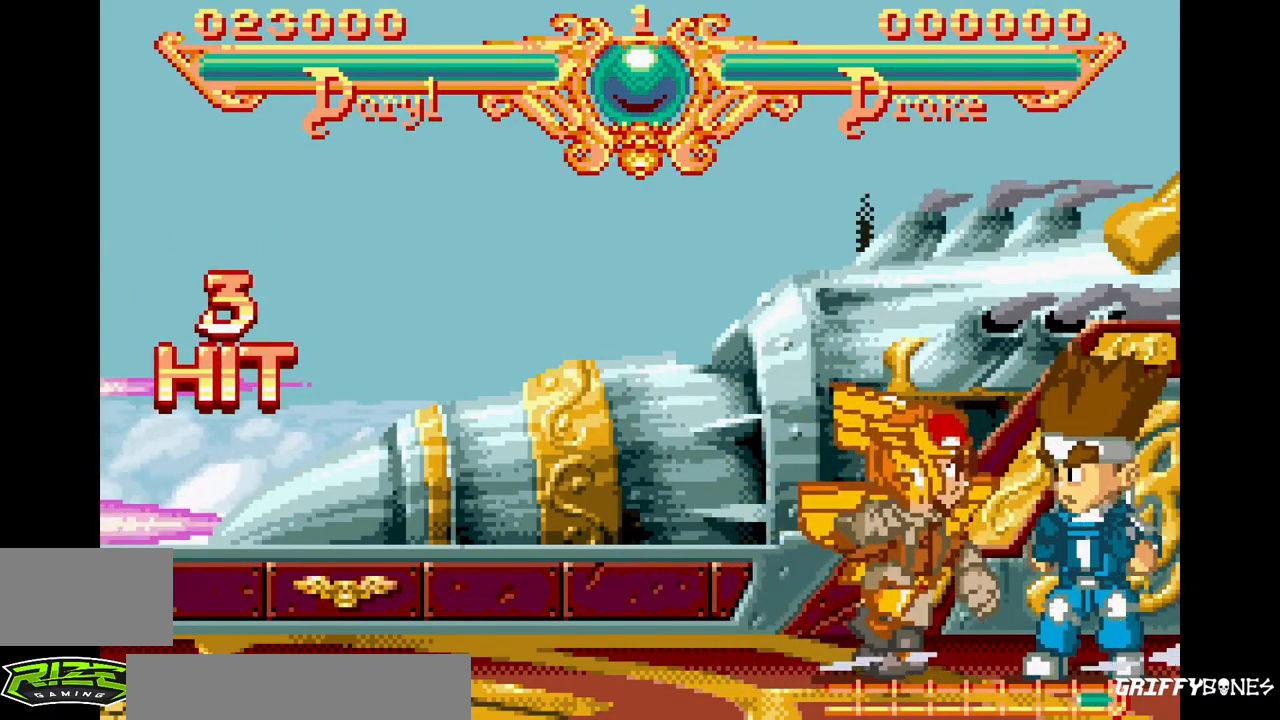
{"buttons": ["TRIANGLE", "DPAD_RIGHT"], "events": [[417, "TRIANGLE", "down"]]}
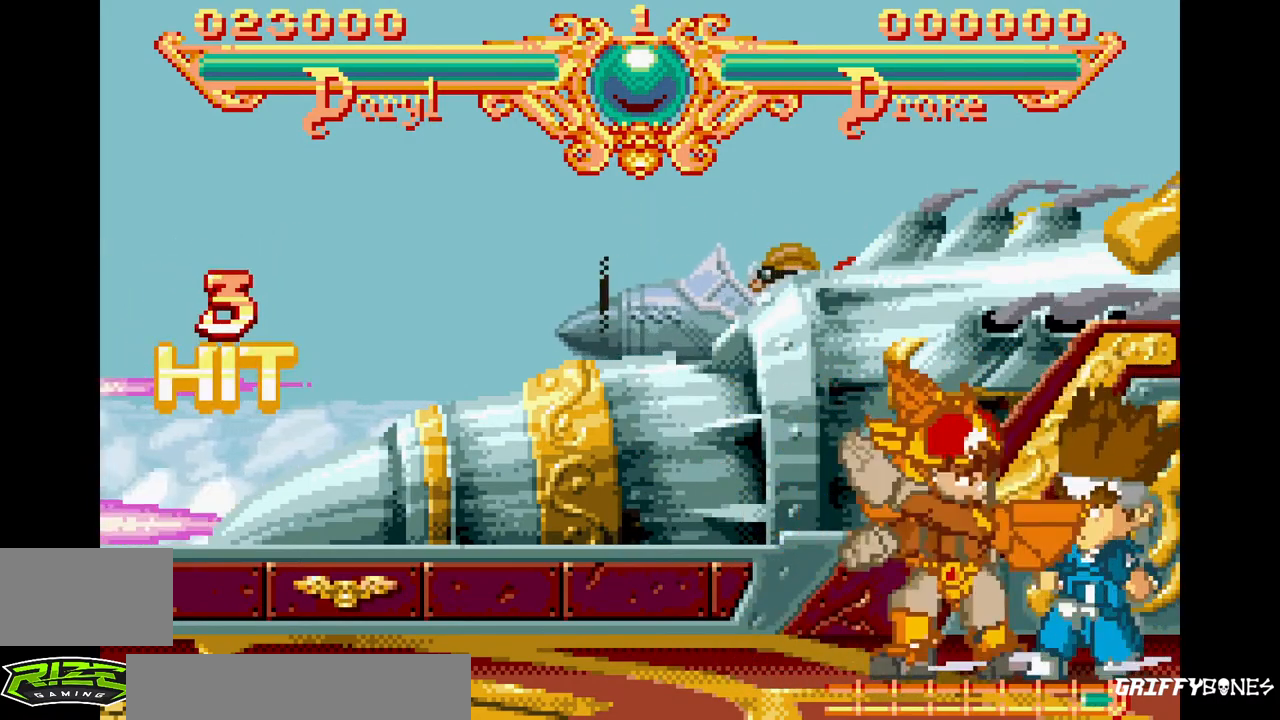
{"buttons": ["TRIANGLE", "DPAD_RIGHT"], "events": [[33, "TRIANGLE", "up"], [400, "TRIANGLE", "down"]]}
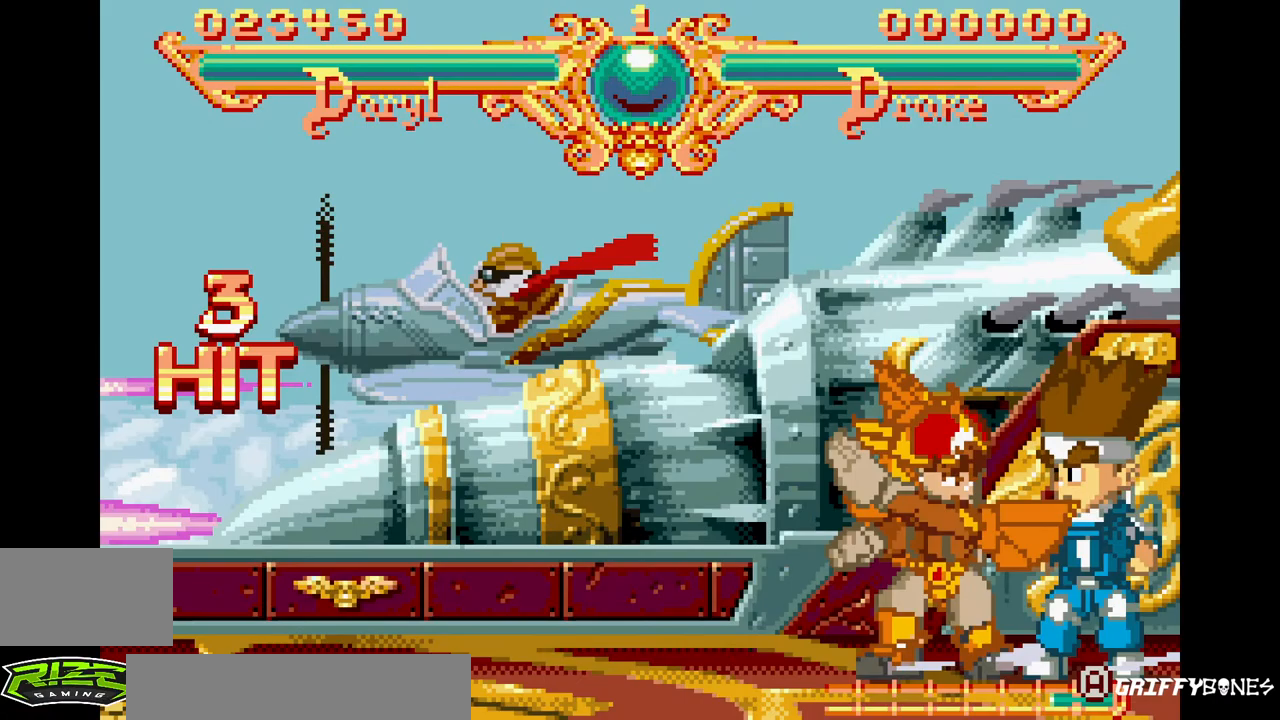
{"buttons": ["TRIANGLE", "DPAD_RIGHT"], "events": [[33, "TRIANGLE", "up"], [433, "TRIANGLE", "down"]]}
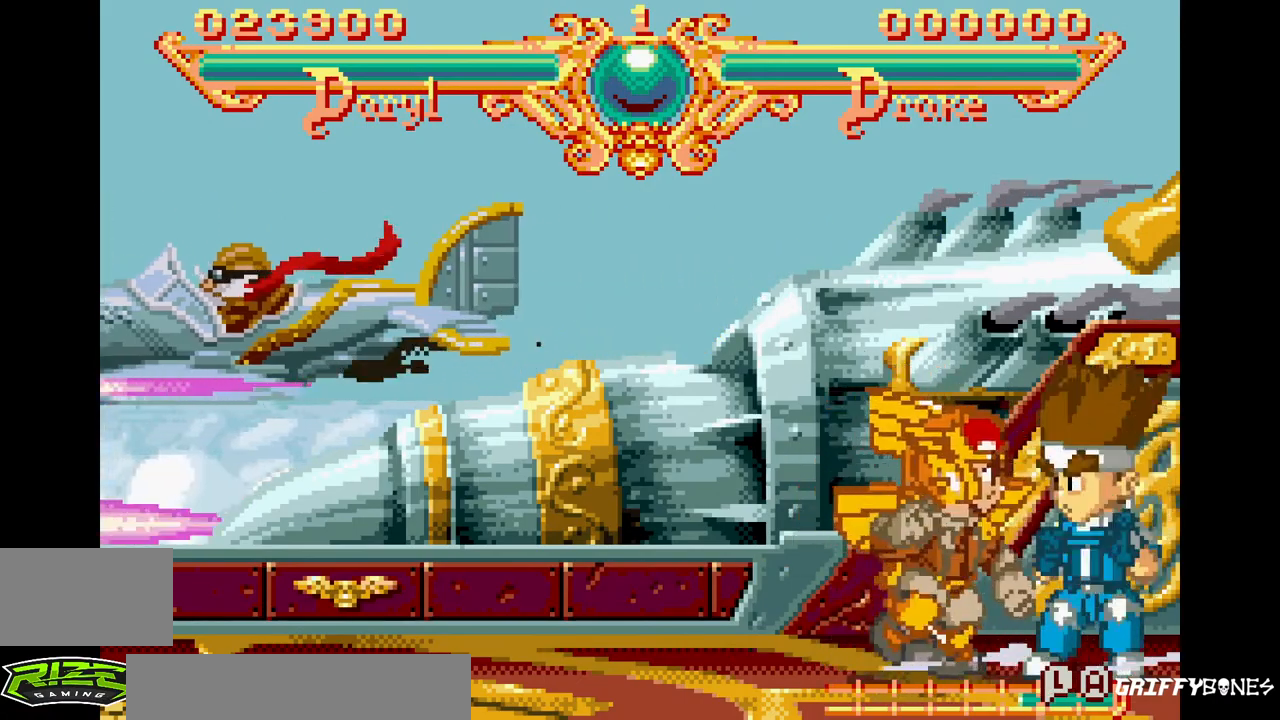
{"buttons": ["TRIANGLE", "DPAD_RIGHT"], "events": [[67, "TRIANGLE", "up"], [483, "TRIANGLE", "down"]]}
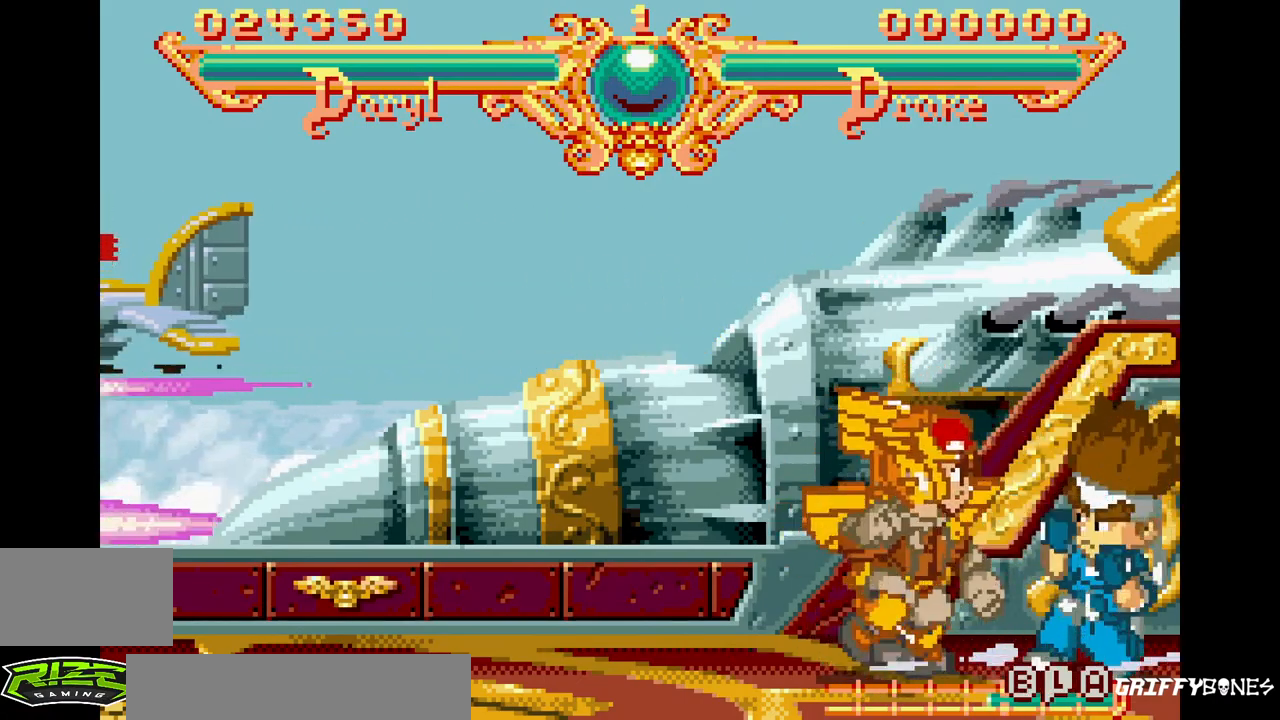
{"buttons": ["DPAD_RIGHT"], "events": [[100, "TRIANGLE", "up"]]}